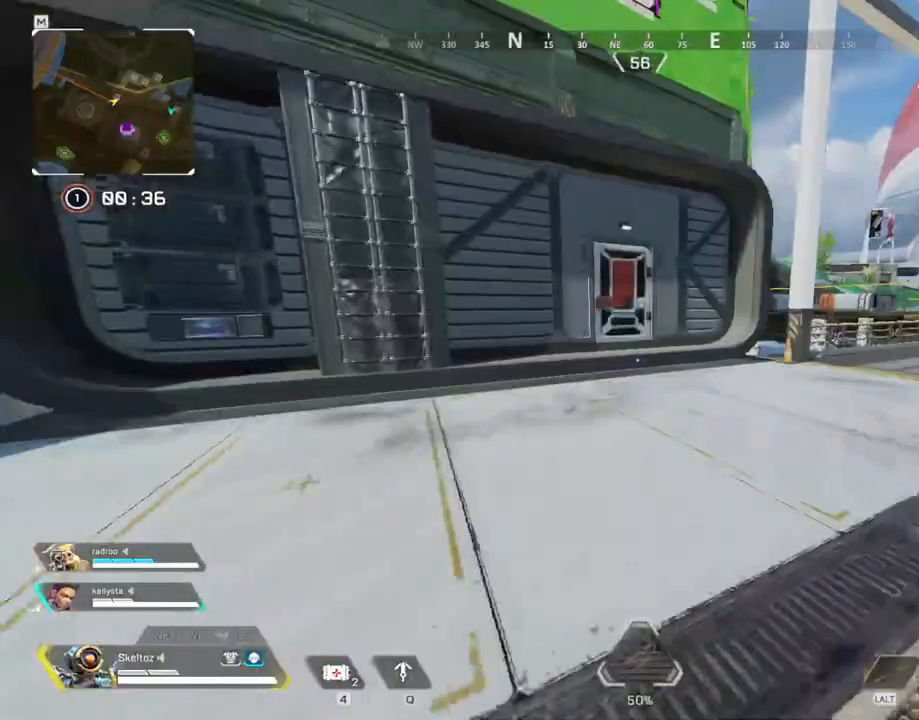
Gameplay with keyboard and mouse; each line is a JSON object with the keys and mouse buttons held at the frame after it. "events" lists presses ("down") and releases ("up") of "1", "2", "3", "4", "5", "a", "alt", "b", "c", "ctrl", "d", "e", "f", "g", "q", "r", "s", "shift", "space", "t", "tab", "tilde", "v", "w", "x", "z", "mouse_left", "mouse_wheel", "mouse_right", "mouse_mb4" and "mouse_mb5" between this image and that frame as [ms after this image, input, new state], when the widget could be followed in between. "mouse_left", "mouse_wheel", "mouse_right", "mouse_mb4", "mouse_mb5" = the "left", "wheel", "right", "mb4", "mb5" buttons of the "mouse" list. No other keys are recorded. "wheel" means that the mouse wheel is clicked or scrolled. Mouse movement is not recorded.
{"keys": ["shift", "w"], "mouse": [], "events": [[233, "ctrl", "up"], [500, "shift", "down"]]}
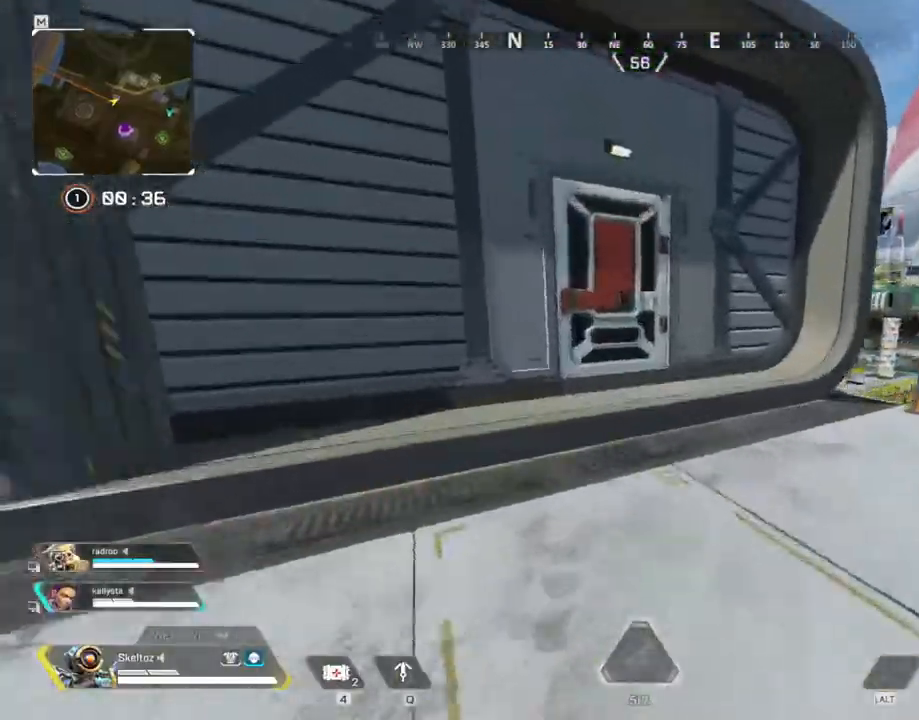
{"keys": ["w"], "mouse": [], "events": [[250, "e", "down"], [333, "shift", "up"], [417, "e", "up"]]}
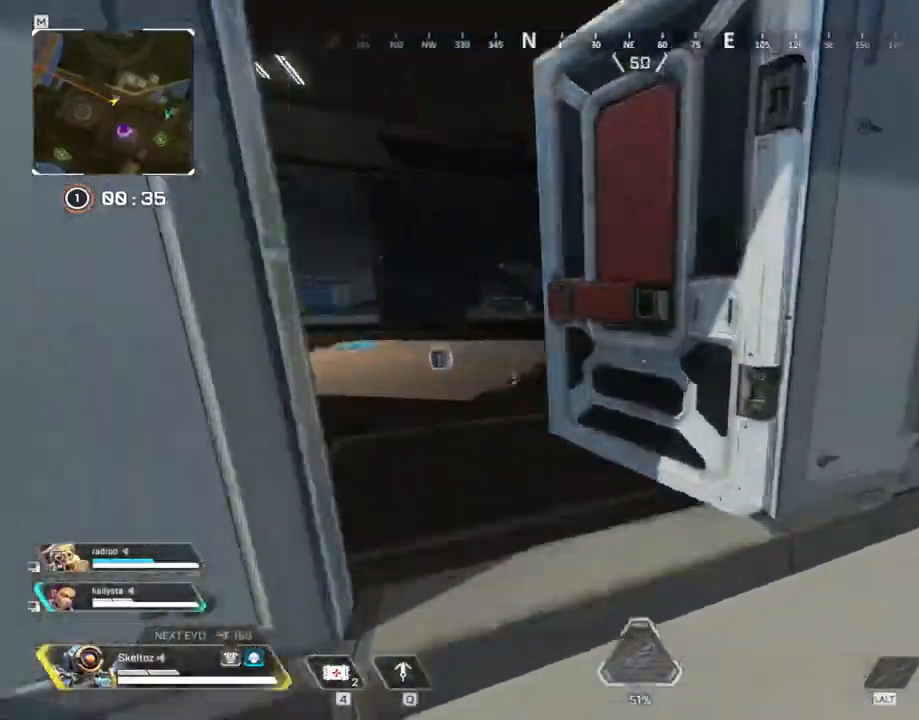
{"keys": ["w"], "mouse": [], "events": [[400, "e", "down"], [500, "e", "up"]]}
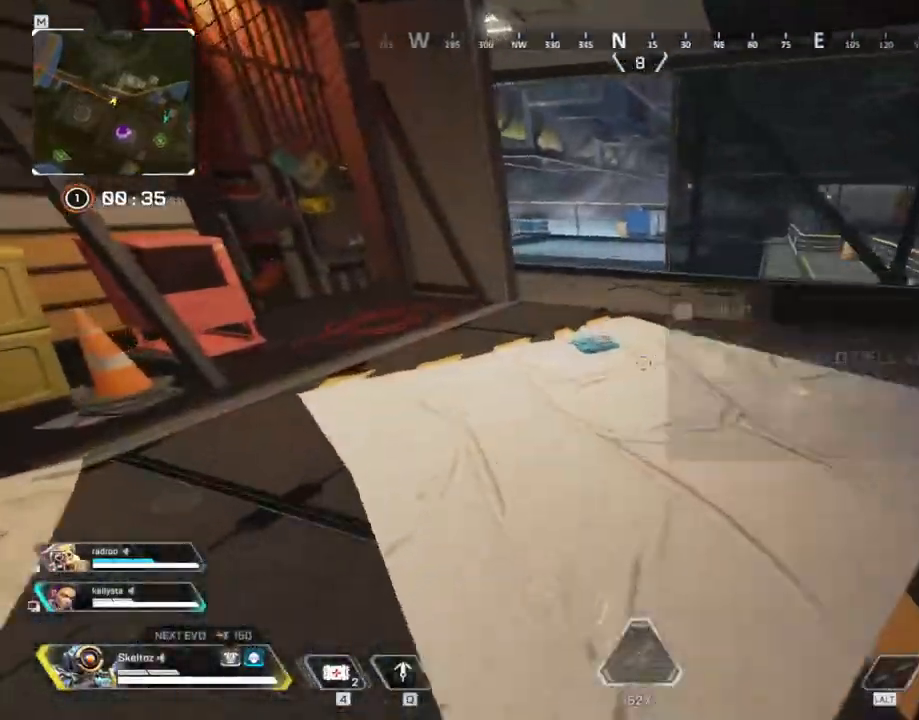
{"keys": ["shift", "w"], "mouse": [], "events": [[367, "shift", "down"]]}
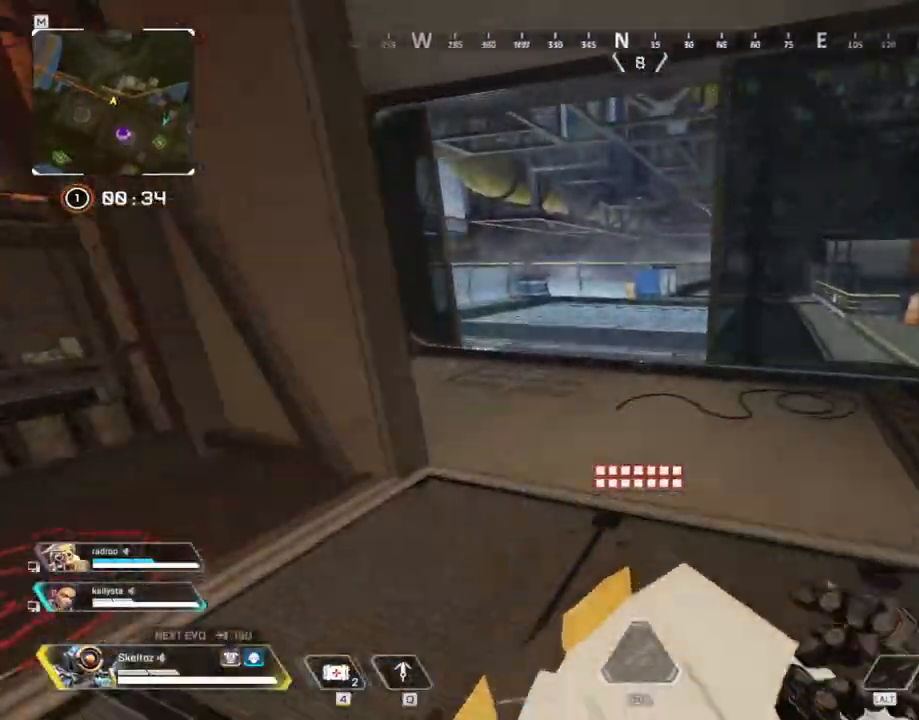
{"keys": ["shift", "w"], "mouse": [], "events": []}
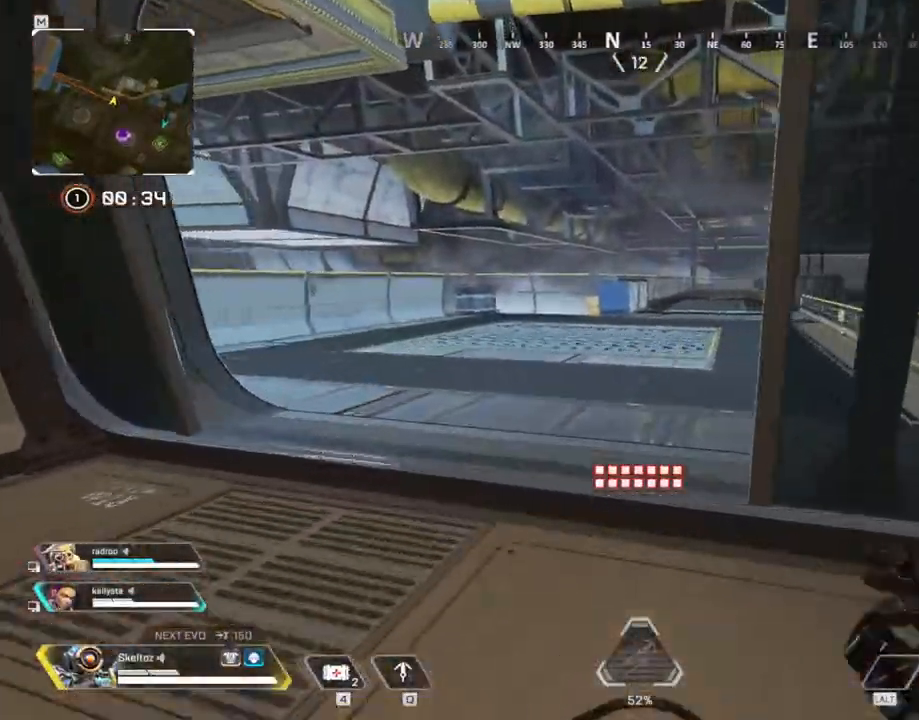
{"keys": ["shift", "w"], "mouse": [], "events": []}
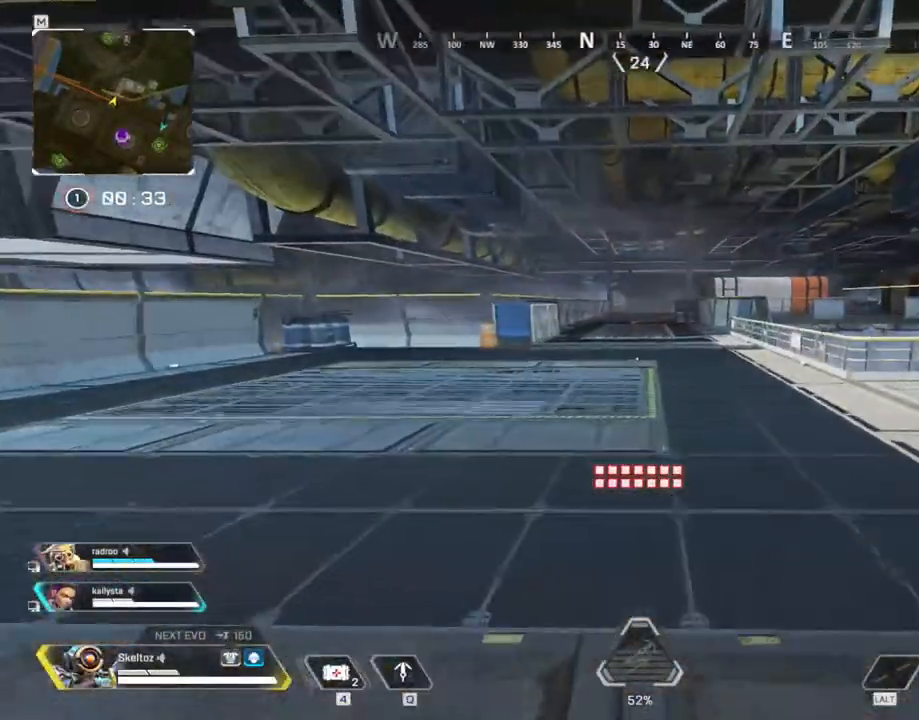
{"keys": ["ctrl", "w"], "mouse": [], "events": [[233, "shift", "up"], [417, "ctrl", "down"]]}
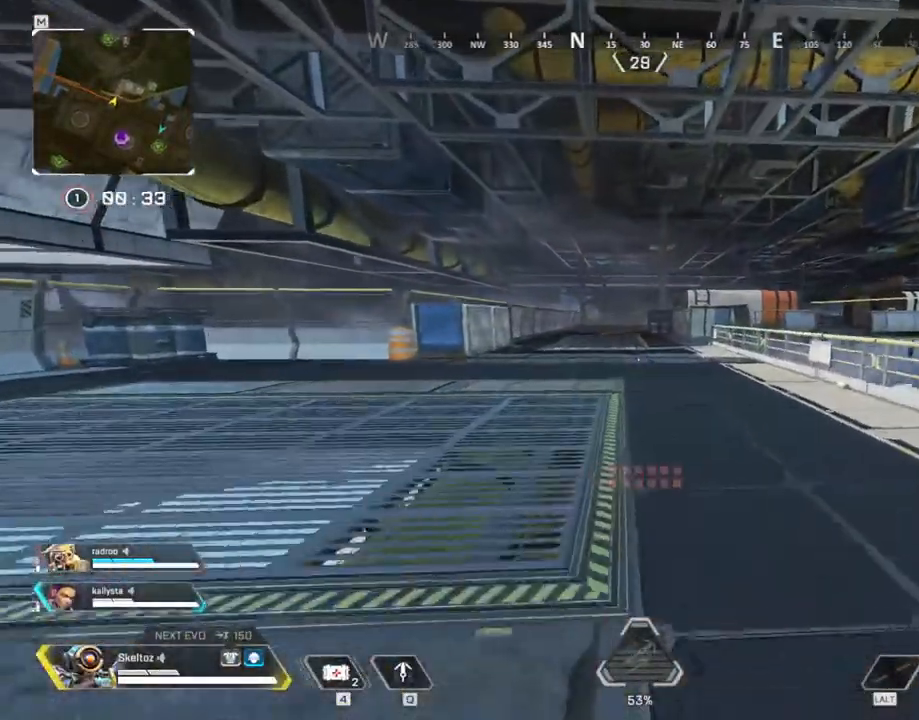
{"keys": ["ctrl", "space", "w"], "mouse": [], "events": [[333, "space", "down"]]}
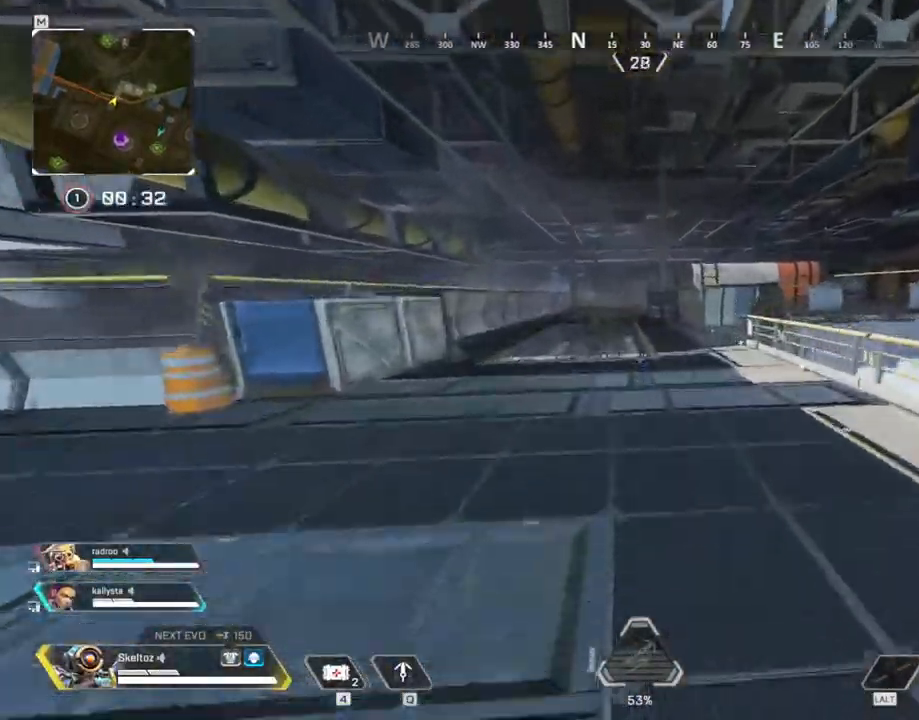
{"keys": ["shift", "w"], "mouse": [], "events": [[17, "ctrl", "up"], [67, "space", "up"], [350, "shift", "down"]]}
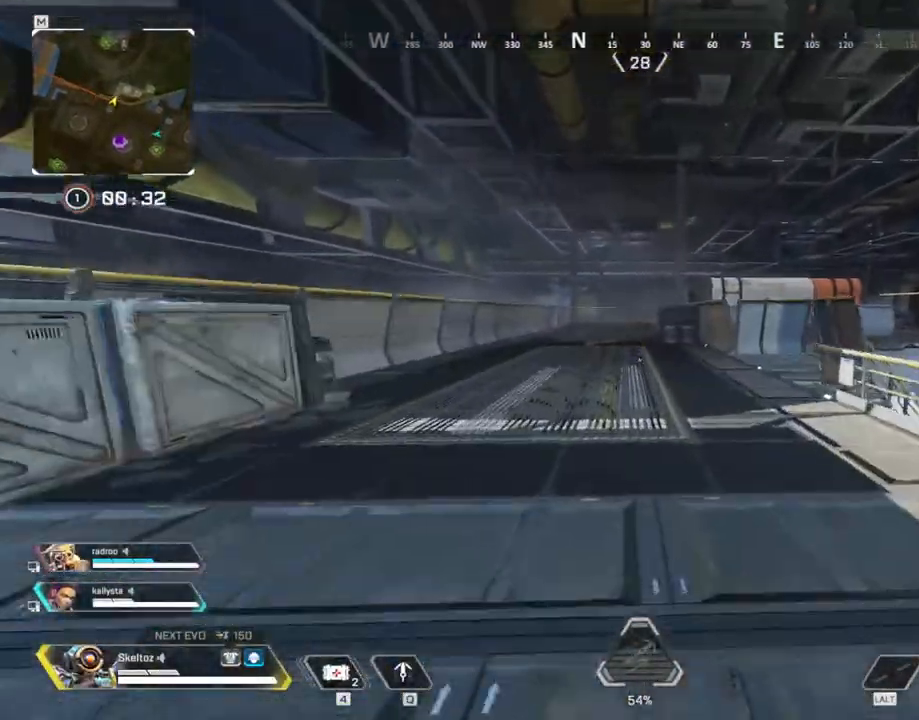
{"keys": ["shift", "w"], "mouse": [], "events": [[133, "space", "down"], [317, "space", "up"]]}
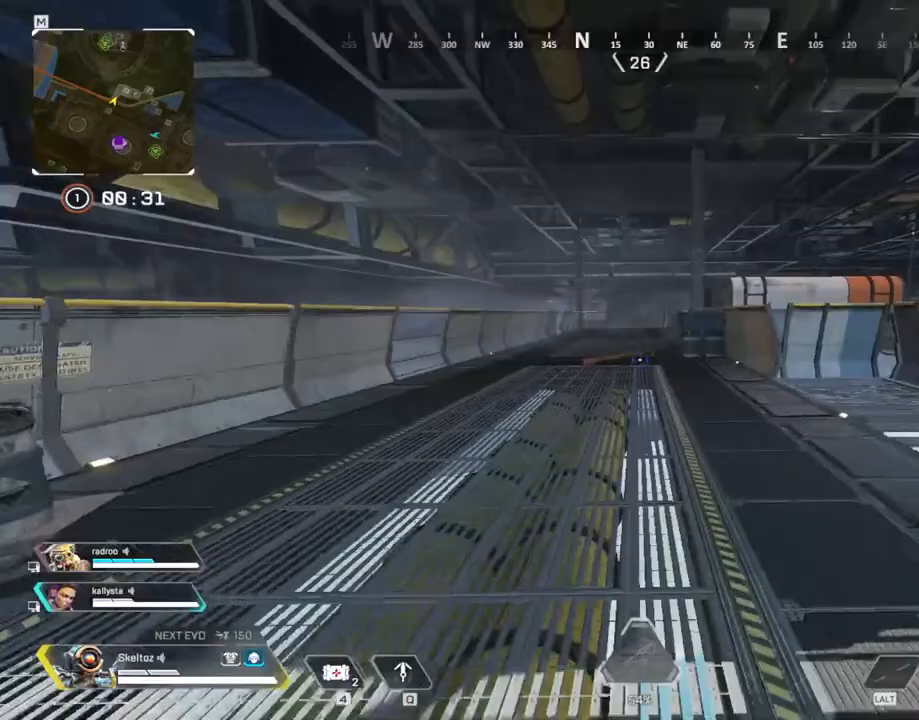
{"keys": ["shift", "w"], "mouse": [], "events": [[333, "mouse_mb4", "down"], [467, "mouse_mb4", "up"]]}
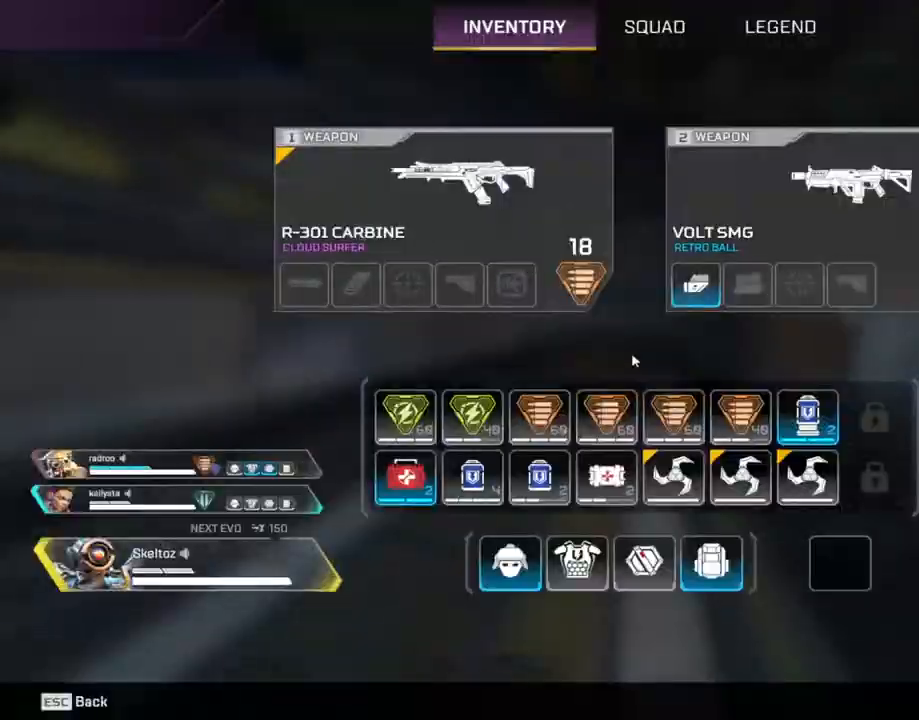
{"keys": ["w"], "mouse": [], "events": [[100, "mouse_mb4", "down"], [250, "mouse_mb4", "up"], [350, "shift", "up"]]}
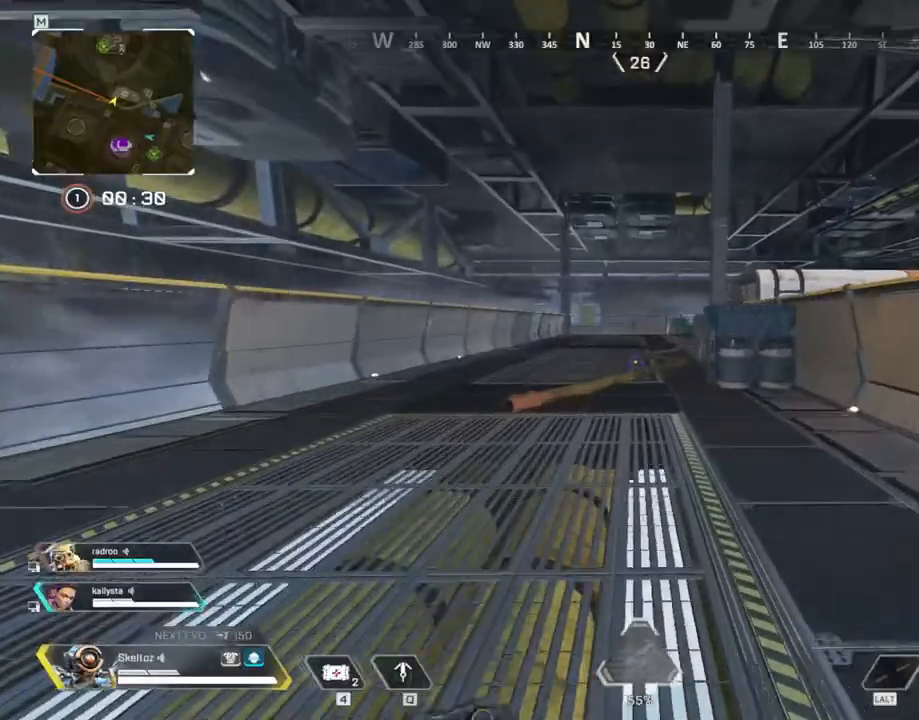
{"keys": ["ctrl", "w"], "mouse": [], "events": [[183, "ctrl", "down"]]}
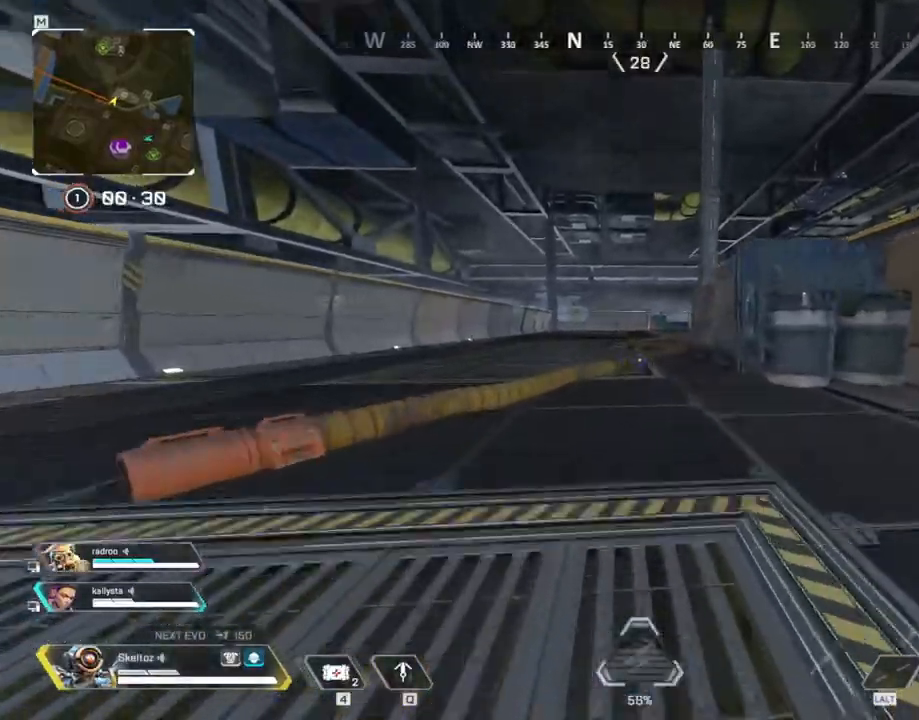
{"keys": [], "mouse": [], "events": [[33, "space", "down"], [200, "ctrl", "up"], [333, "w", "up"], [383, "space", "up"]]}
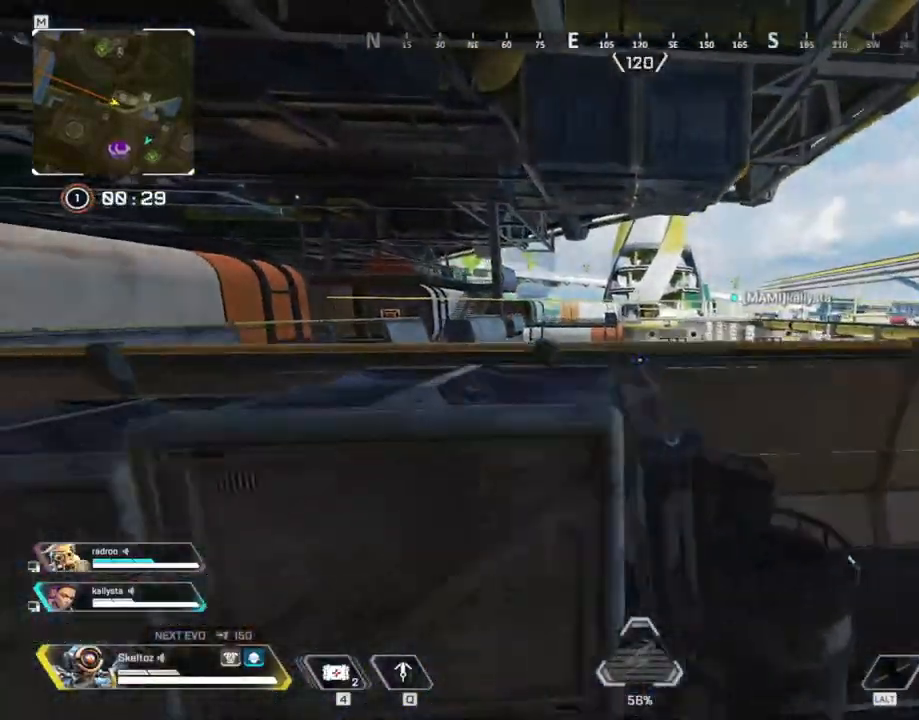
{"keys": ["a", "s"], "mouse": [], "events": [[17, "a", "down"], [267, "s", "down"], [300, "space", "down"], [450, "space", "up"]]}
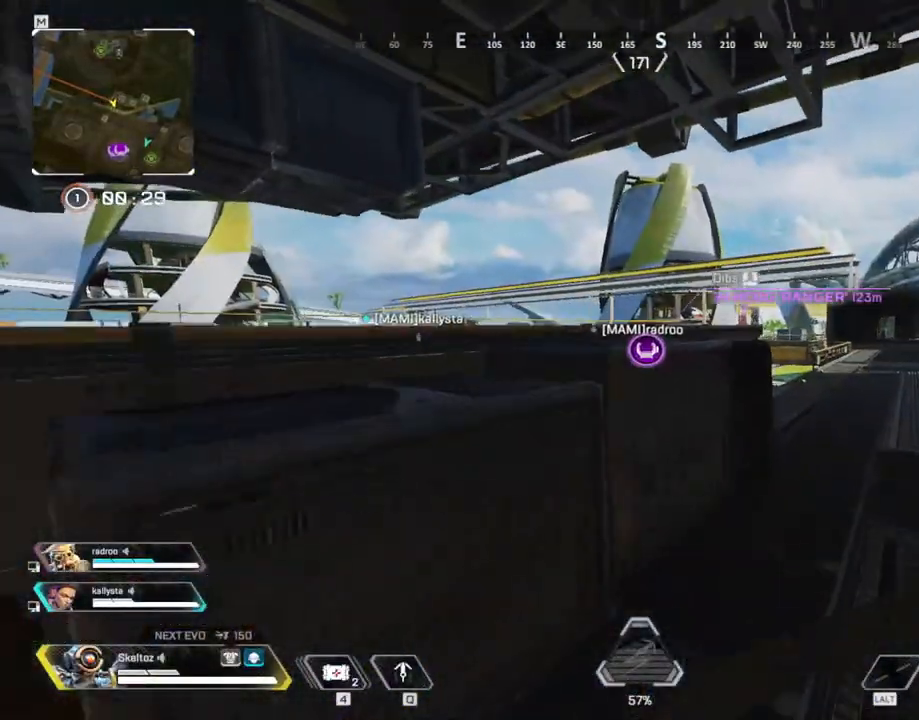
{"keys": ["a", "s"], "mouse": [], "events": [[233, "space", "down"], [367, "space", "up"]]}
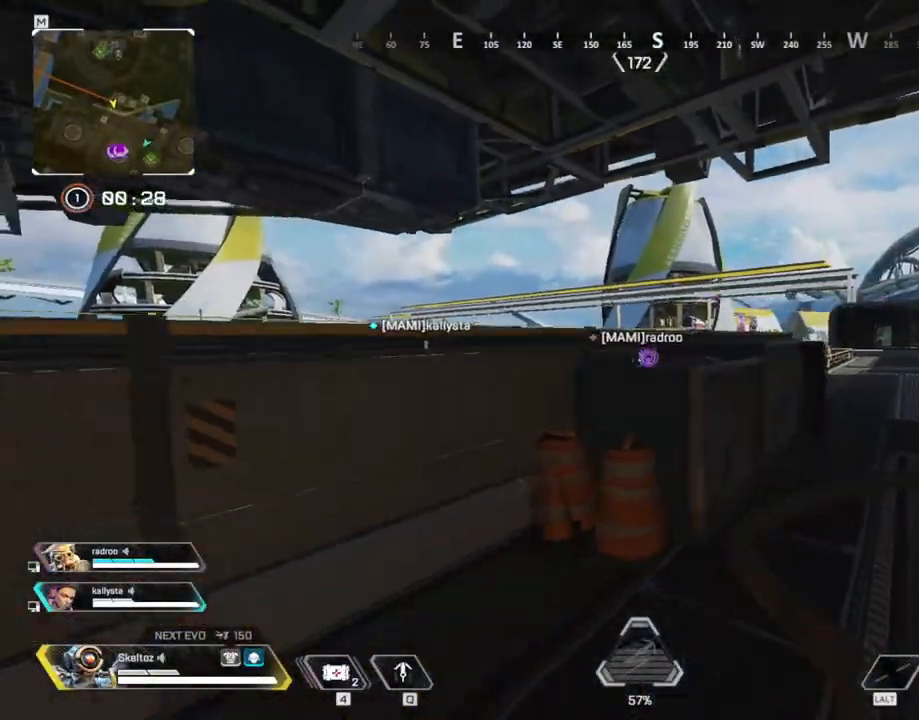
{"keys": ["a"], "mouse": [], "events": [[250, "s", "up"]]}
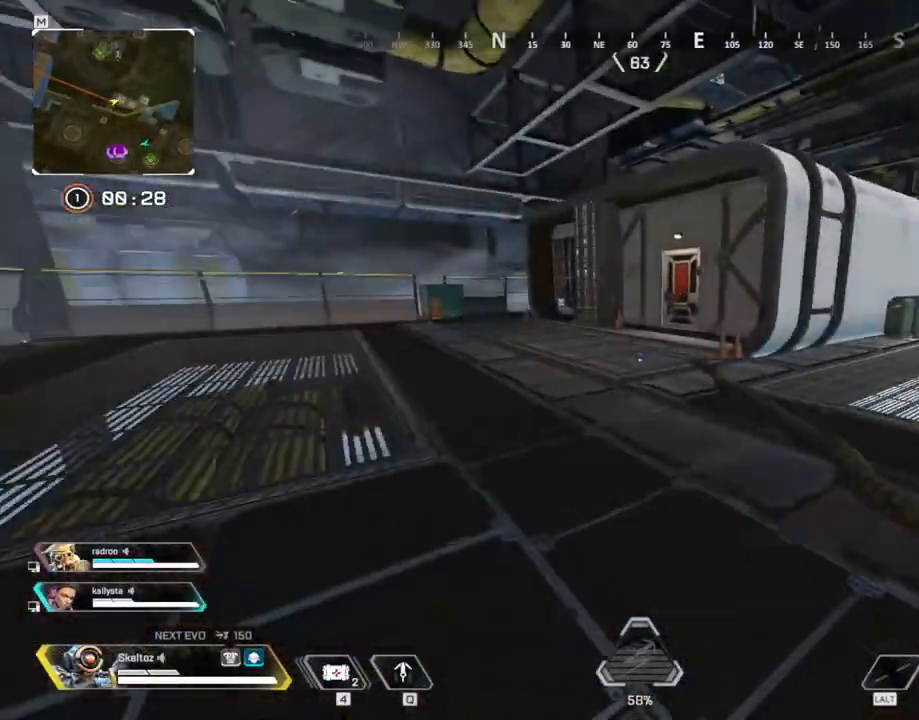
{"keys": ["shift", "w"], "mouse": [], "events": [[17, "w", "down"], [67, "shift", "down"], [167, "a", "up"]]}
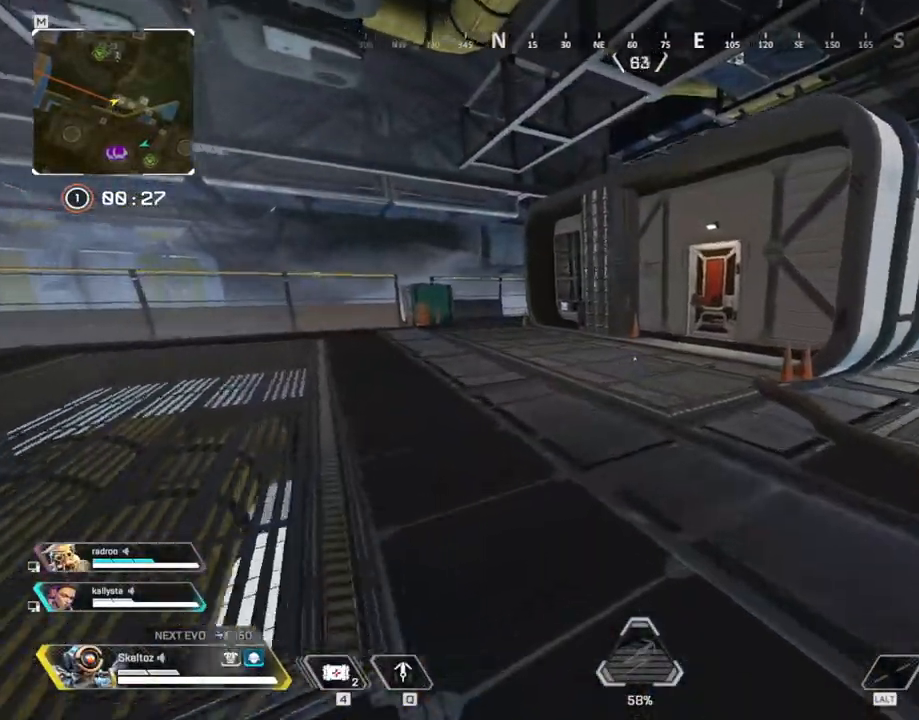
{"keys": ["ctrl", "w"], "mouse": [], "events": [[233, "shift", "up"], [500, "ctrl", "down"]]}
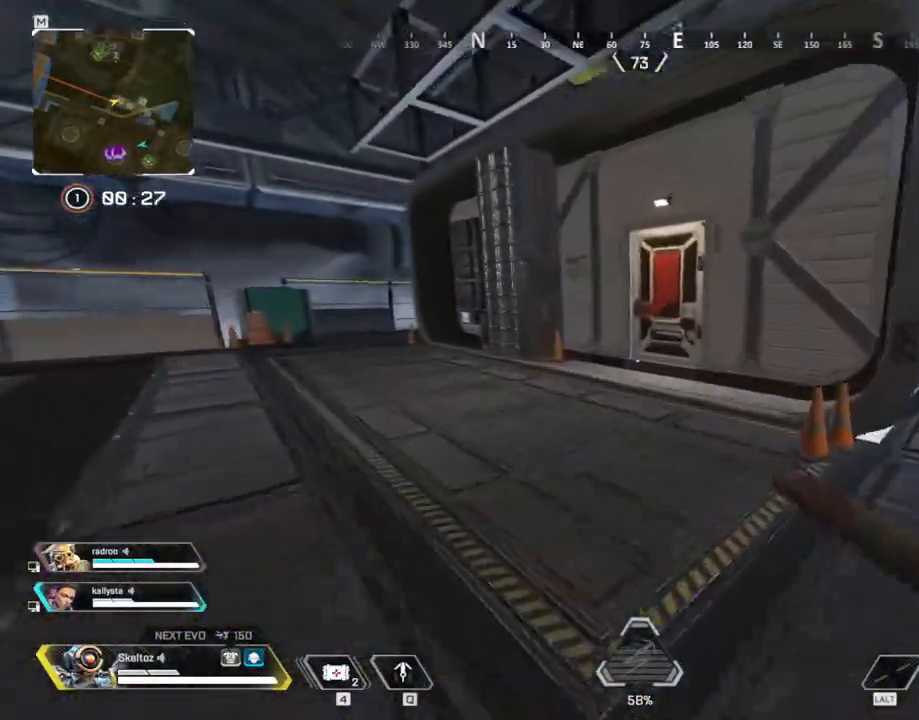
{"keys": ["e", "w"], "mouse": [], "events": [[233, "ctrl", "up"], [433, "e", "down"]]}
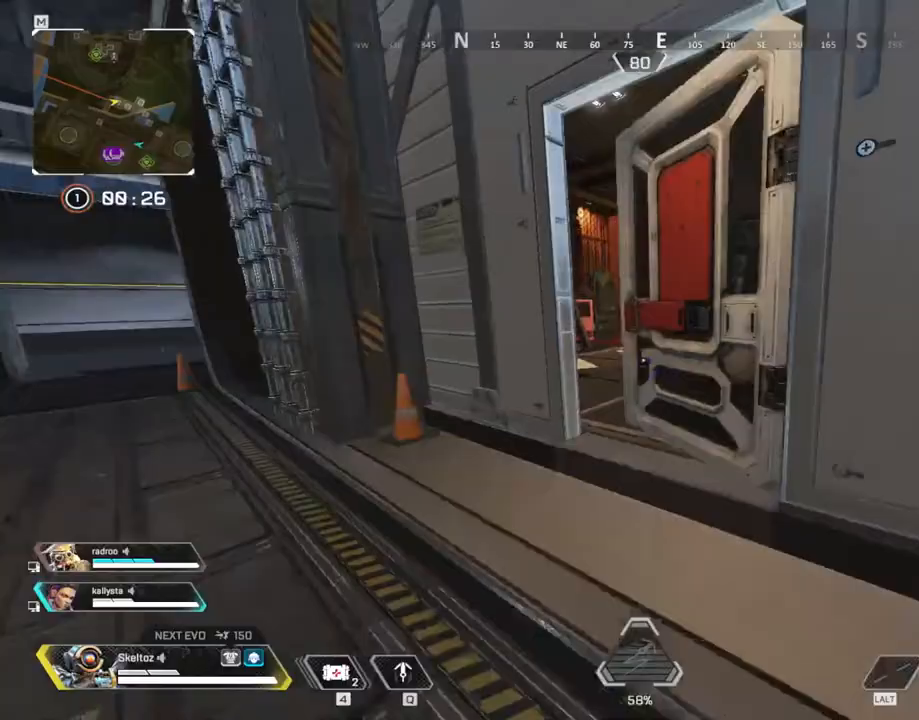
{"keys": ["w"], "mouse": [], "events": [[67, "e", "up"]]}
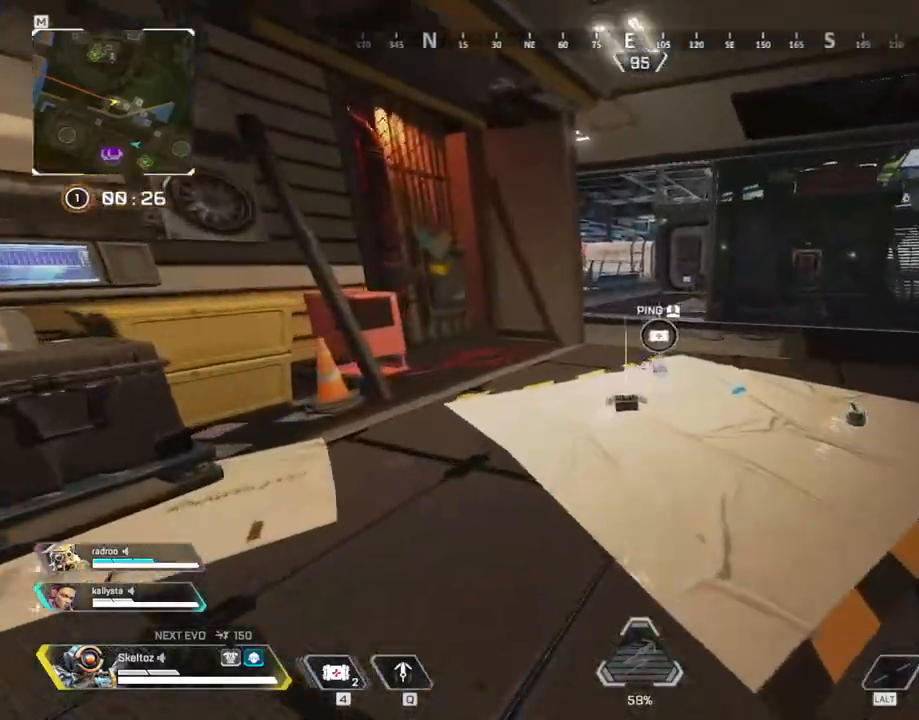
{"keys": [], "mouse": [], "events": [[33, "e", "down"], [133, "e", "up"], [417, "w", "up"]]}
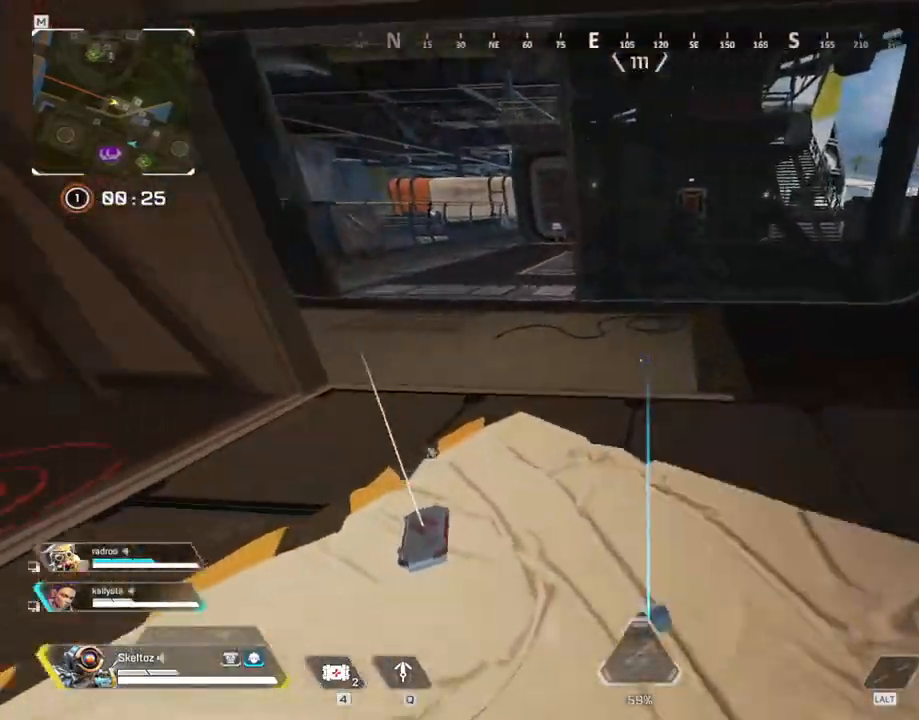
{"keys": ["a", "e"], "mouse": [], "events": [[50, "a", "down"], [100, "s", "down"], [333, "e", "down"], [400, "s", "up"]]}
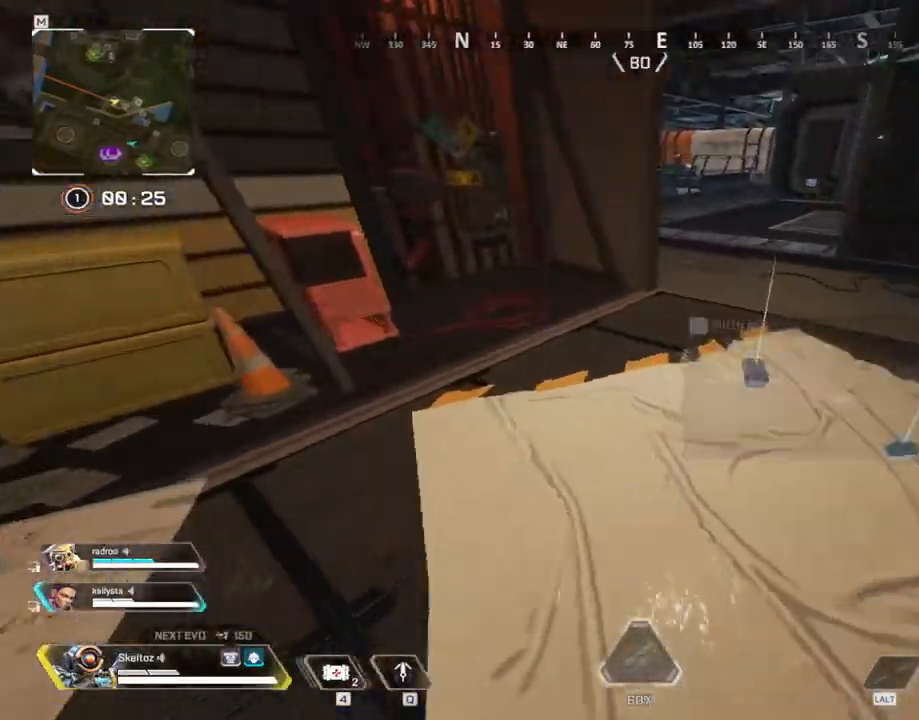
{"keys": ["shift", "w"], "mouse": [], "events": [[17, "e", "up"], [117, "w", "down"], [217, "a", "up"], [250, "shift", "down"]]}
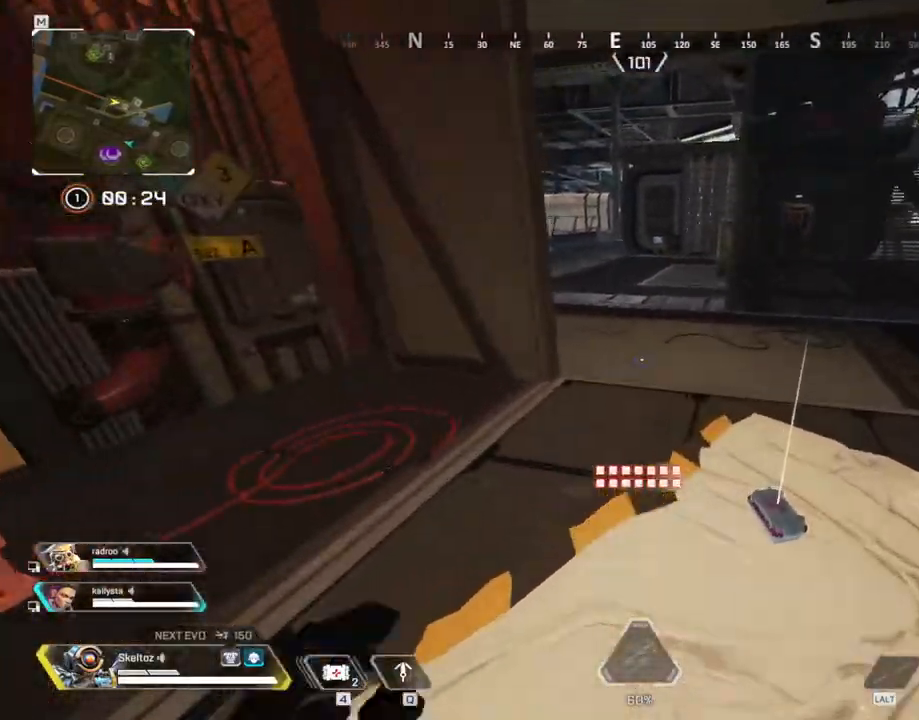
{"keys": ["shift", "w"], "mouse": [], "events": []}
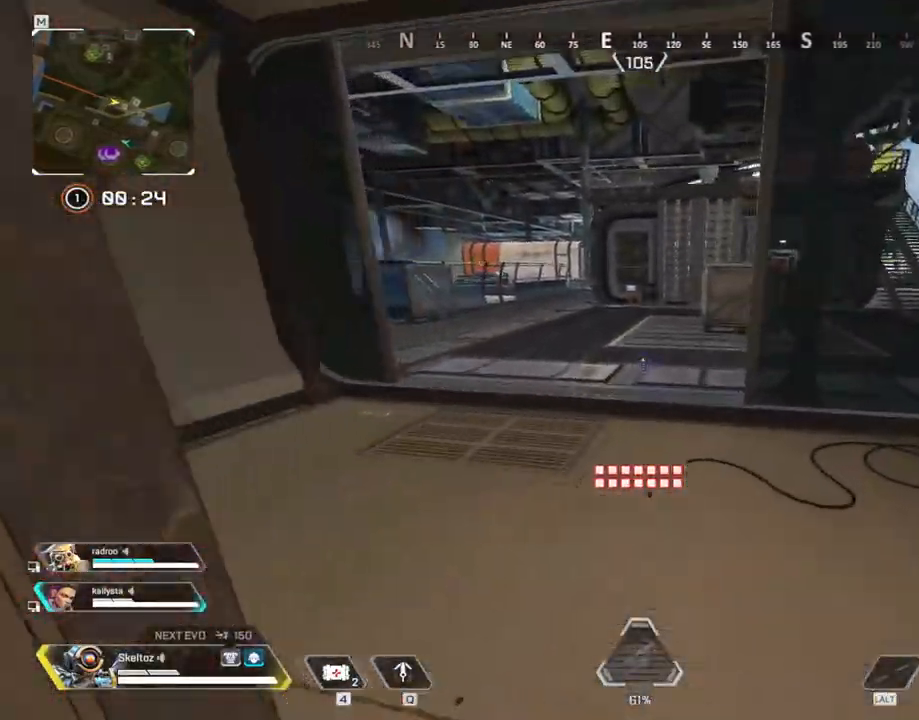
{"keys": ["shift", "w"], "mouse": [], "events": []}
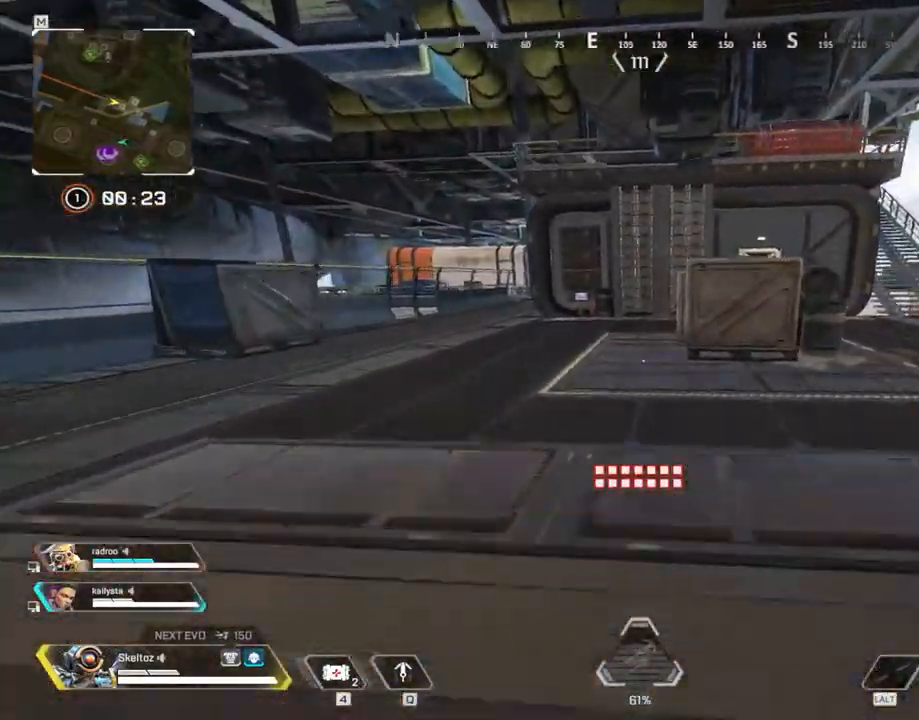
{"keys": ["w"], "mouse": [], "events": [[400, "shift", "up"]]}
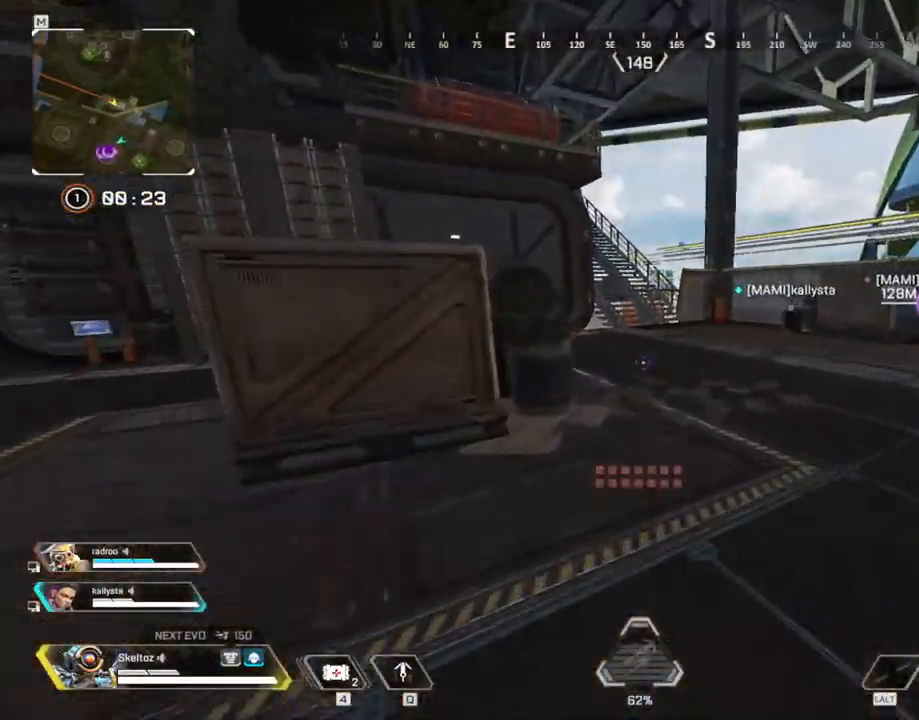
{"keys": ["w"], "mouse": [], "events": [[267, "ctrl", "down"], [417, "ctrl", "up"]]}
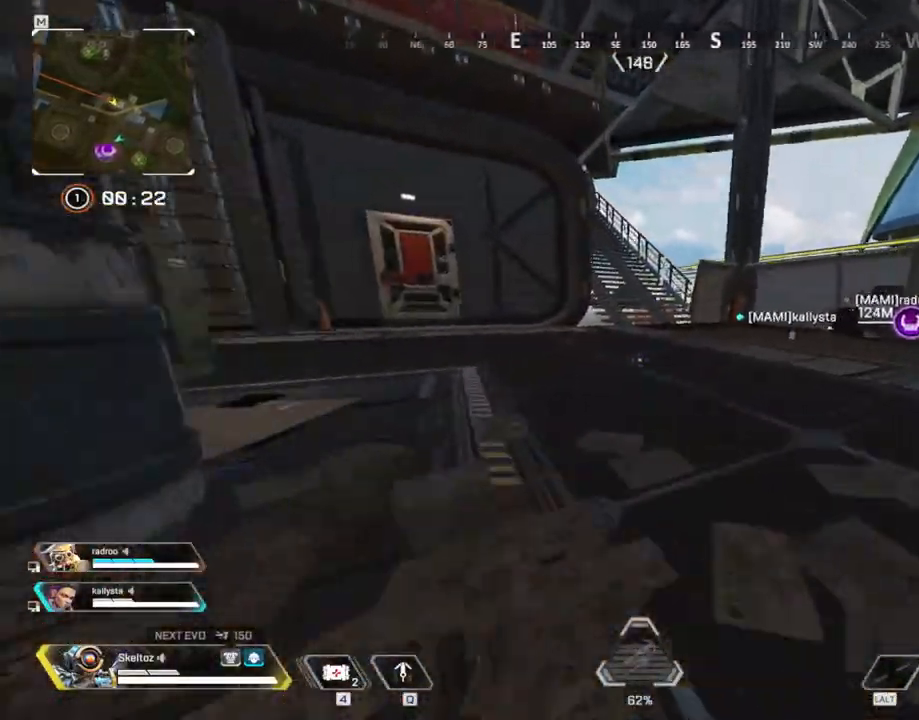
{"keys": ["shift", "w"], "mouse": [], "events": [[150, "shift", "down"]]}
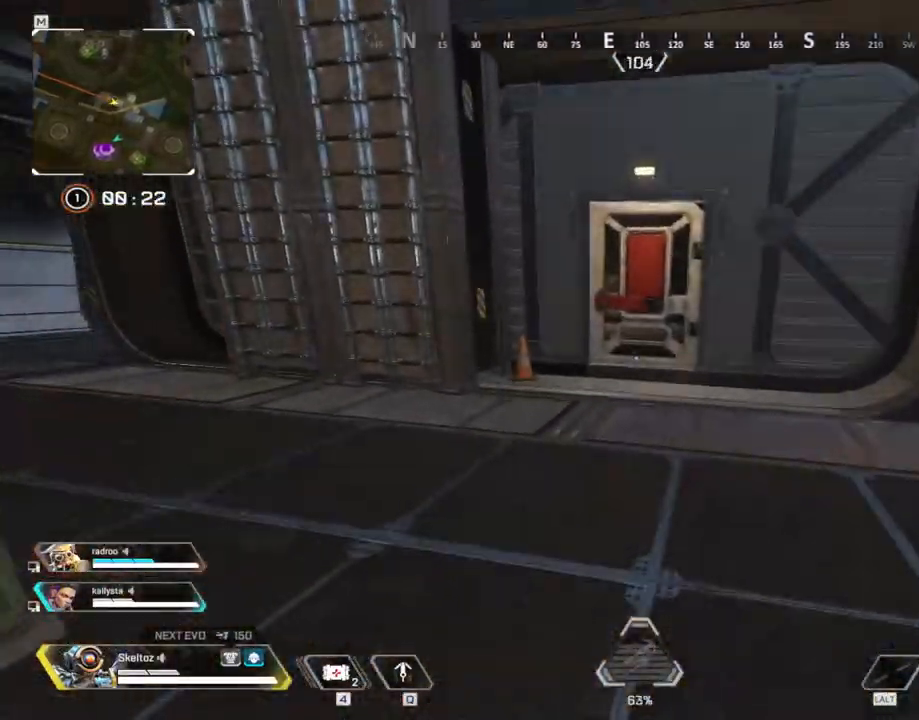
{"keys": ["e", "w"], "mouse": [], "events": [[300, "shift", "up"], [350, "e", "down"]]}